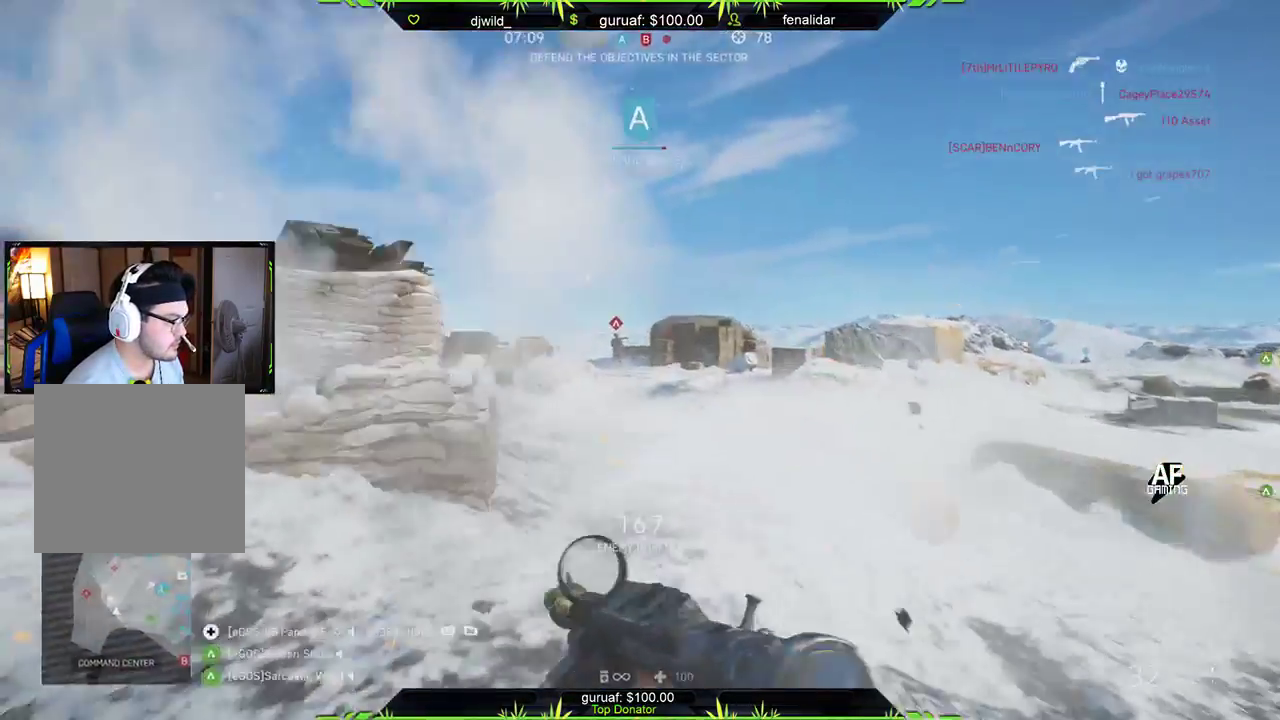
Gameplay with a controller (Xbox layout); each line is a JSON object with the inputs held at the frame after it. "events" lists button and stick changes between this image and that frame as [ms after this image, input, new state], when the widget could be followed in between.
{"buttons": ["L2", "R2"], "left_stick": "up", "right_stick": "down-right", "events": [[83, "R2", "down"], [250, "right_stick", "down-left"], [383, "right_stick", "down-right"]]}
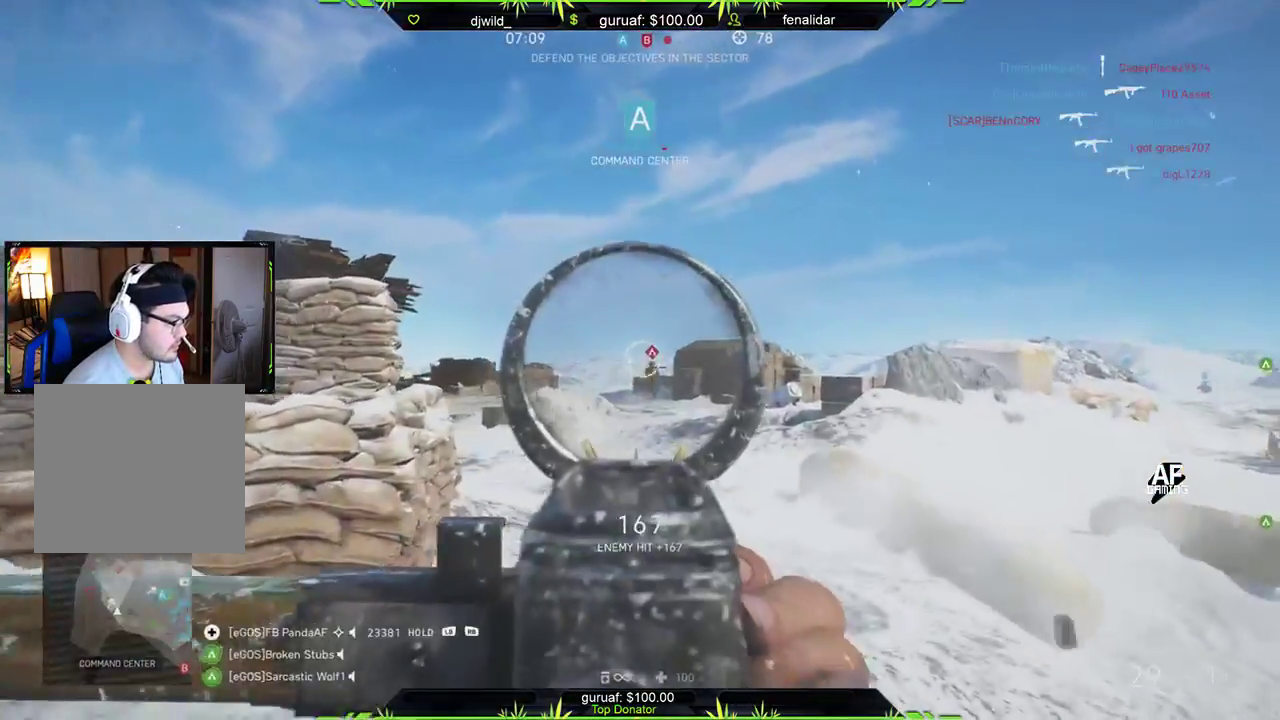
{"buttons": ["L2", "R2"], "left_stick": "up", "right_stick": "center", "events": [[83, "right_stick", "center"]]}
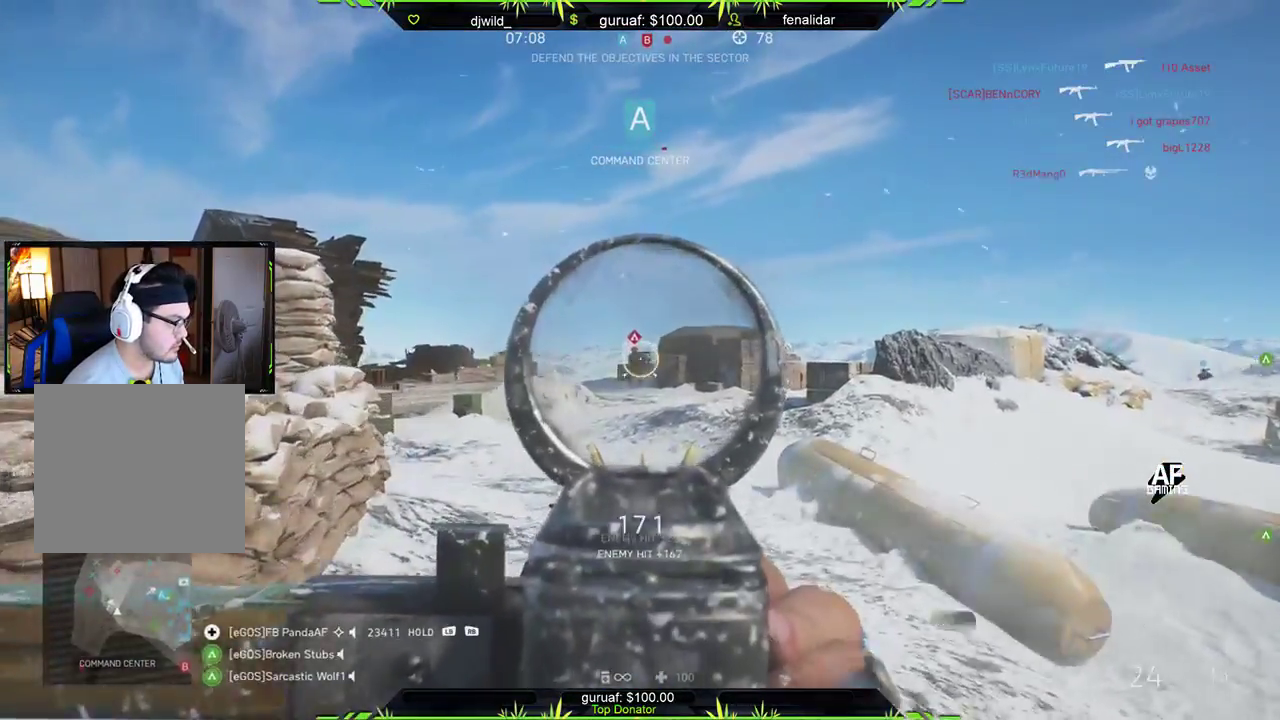
{"buttons": ["L3"], "left_stick": "up", "right_stick": "center", "events": [[250, "L2", "up"], [283, "R2", "up"], [350, "L3", "down"]]}
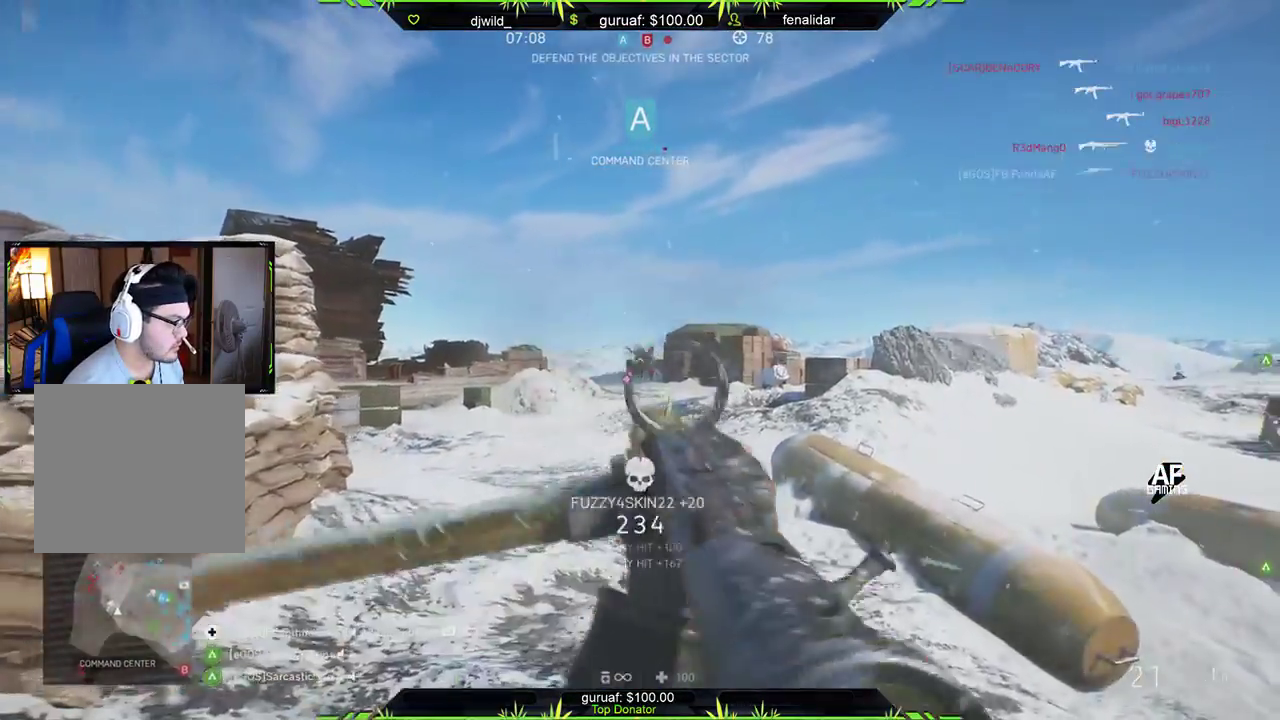
{"buttons": [], "left_stick": "up", "right_stick": "center", "events": [[100, "right_stick", "down-left"], [267, "right_stick", "center"], [333, "X", "down"], [417, "L3", "up"], [433, "X", "up"]]}
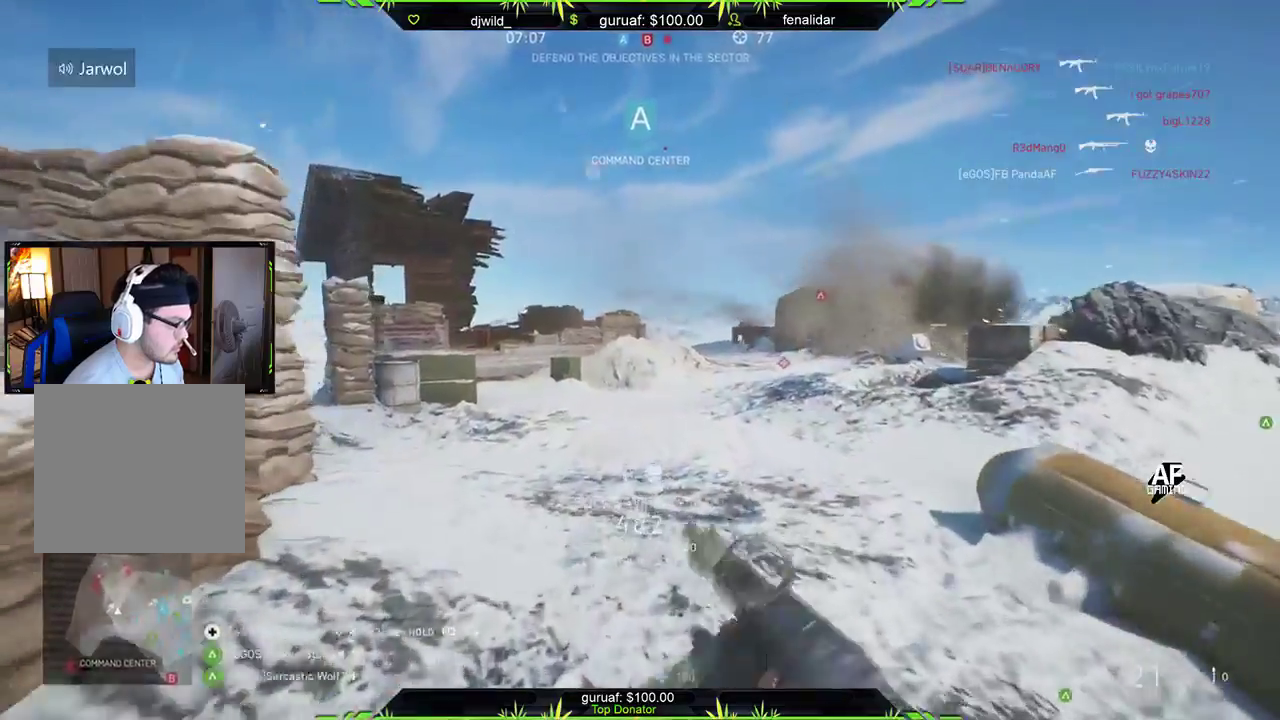
{"buttons": [], "left_stick": "up", "right_stick": "down-left", "events": [[50, "right_stick", "left"], [200, "right_stick", "center"], [450, "right_stick", "down-left"]]}
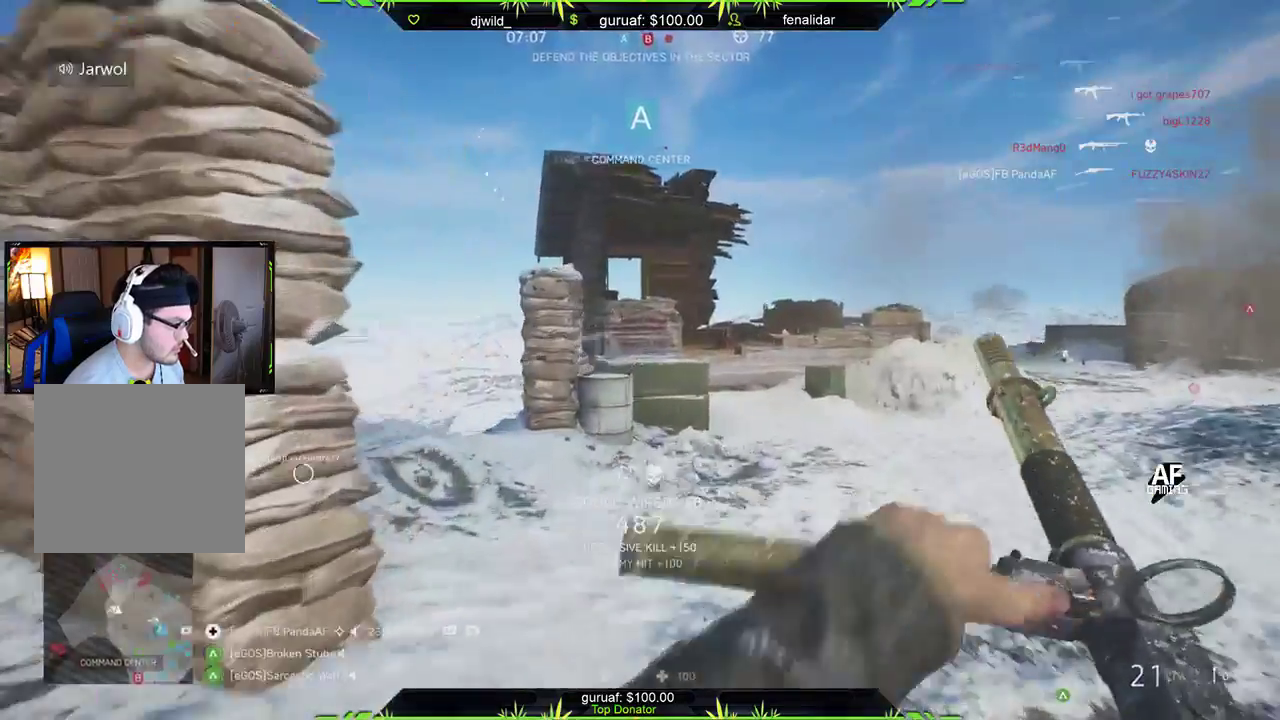
{"buttons": [], "left_stick": "up", "right_stick": "down-left", "events": [[150, "right_stick", "center"], [300, "right_stick", "down-left"]]}
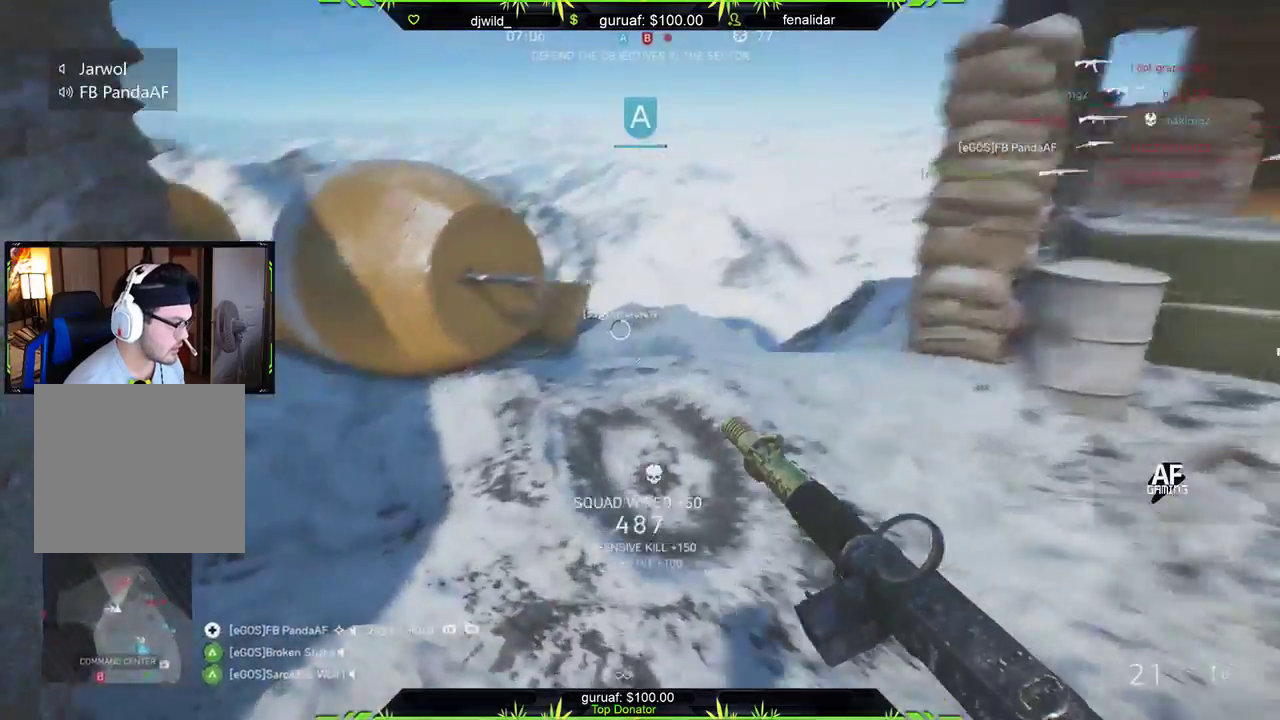
{"buttons": [], "left_stick": "up-right", "right_stick": "left", "events": [[17, "right_stick", "center"], [67, "right_stick", "down-right"], [167, "right_stick", "down"], [217, "left_stick", "up-right"], [367, "right_stick", "center"], [483, "right_stick", "left"]]}
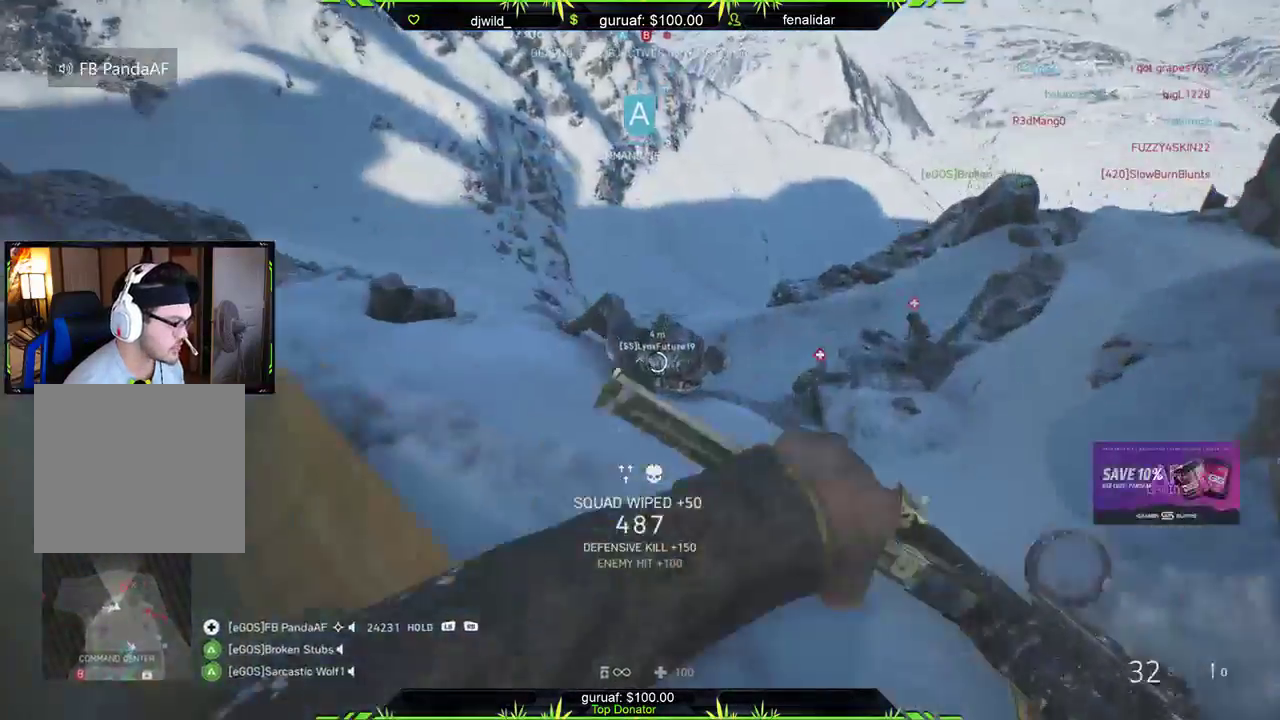
{"buttons": ["L2", "R2"], "left_stick": "center", "right_stick": "down-right", "events": [[200, "right_stick", "right"], [317, "left_stick", "up"], [400, "right_stick", "down-right"], [483, "L2", "down"], [483, "R2", "down"], [483, "left_stick", "center"]]}
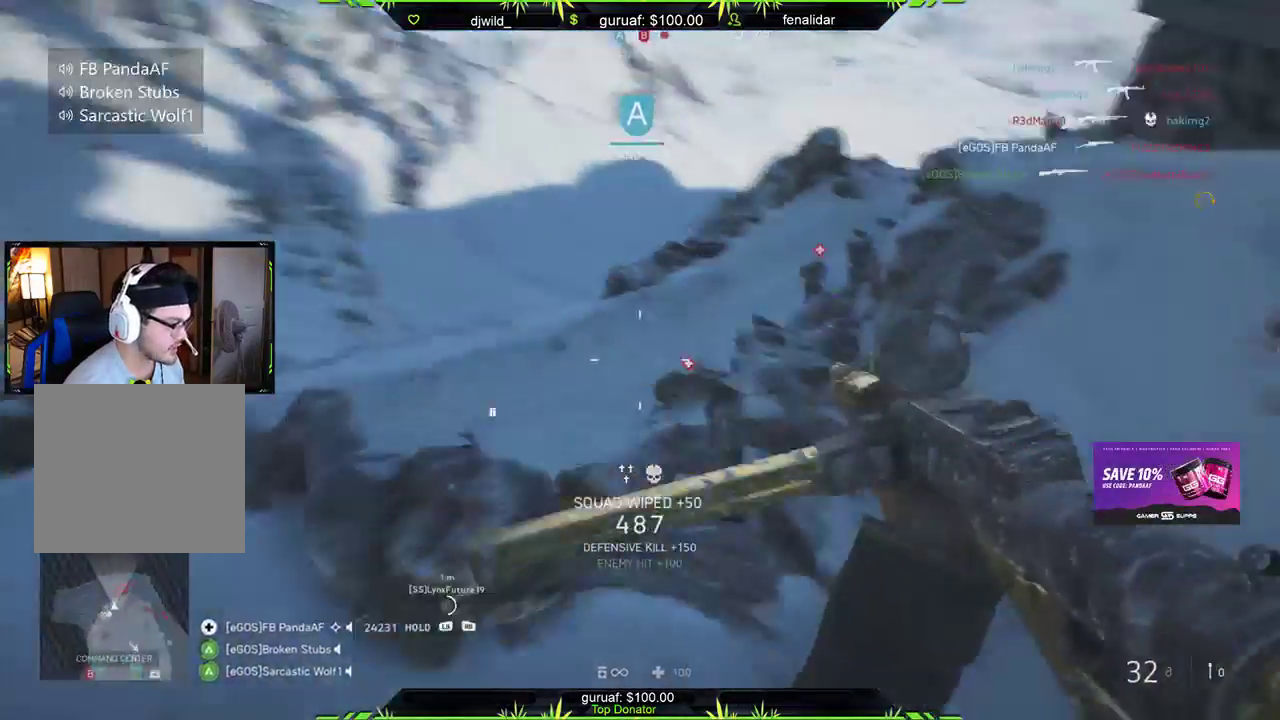
{"buttons": ["L2", "R2"], "left_stick": "left", "right_stick": "center", "events": [[33, "right_stick", "center"], [83, "left_stick", "left"], [100, "right_stick", "down-left"], [467, "right_stick", "center"]]}
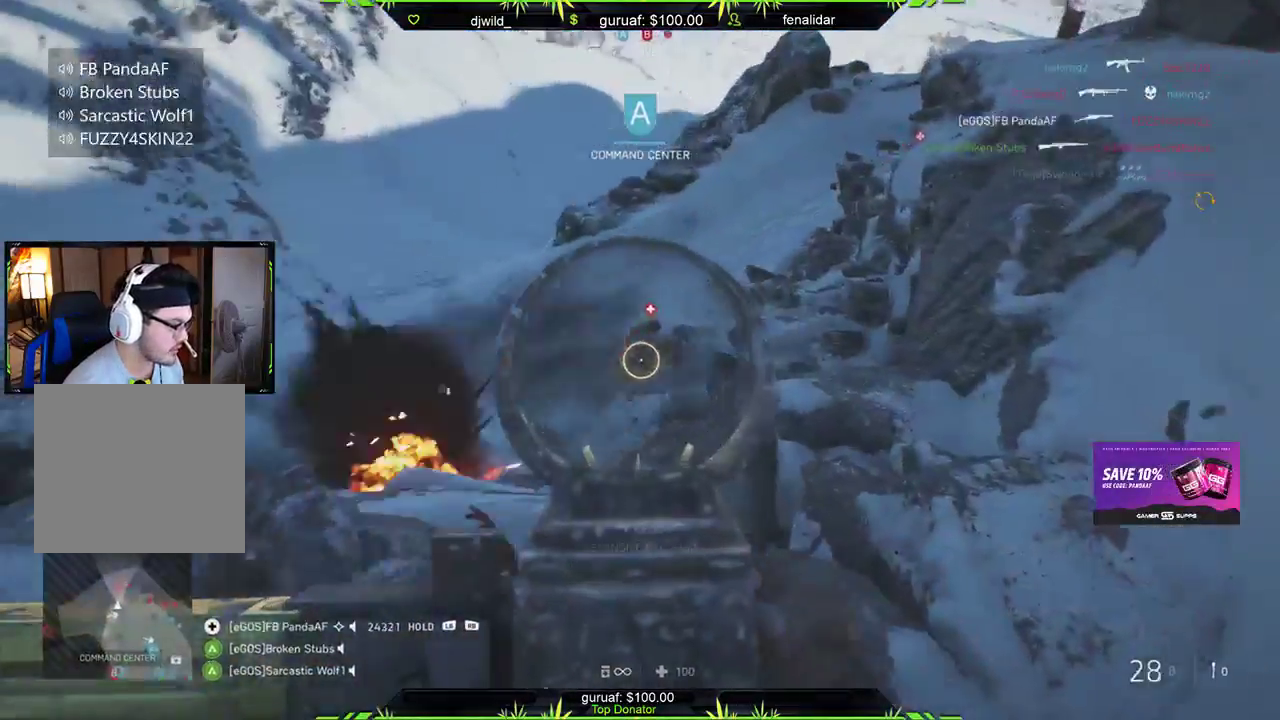
{"buttons": ["L2", "R2"], "left_stick": "up", "right_stick": "center", "events": [[17, "left_stick", "up-left"], [150, "left_stick", "up"]]}
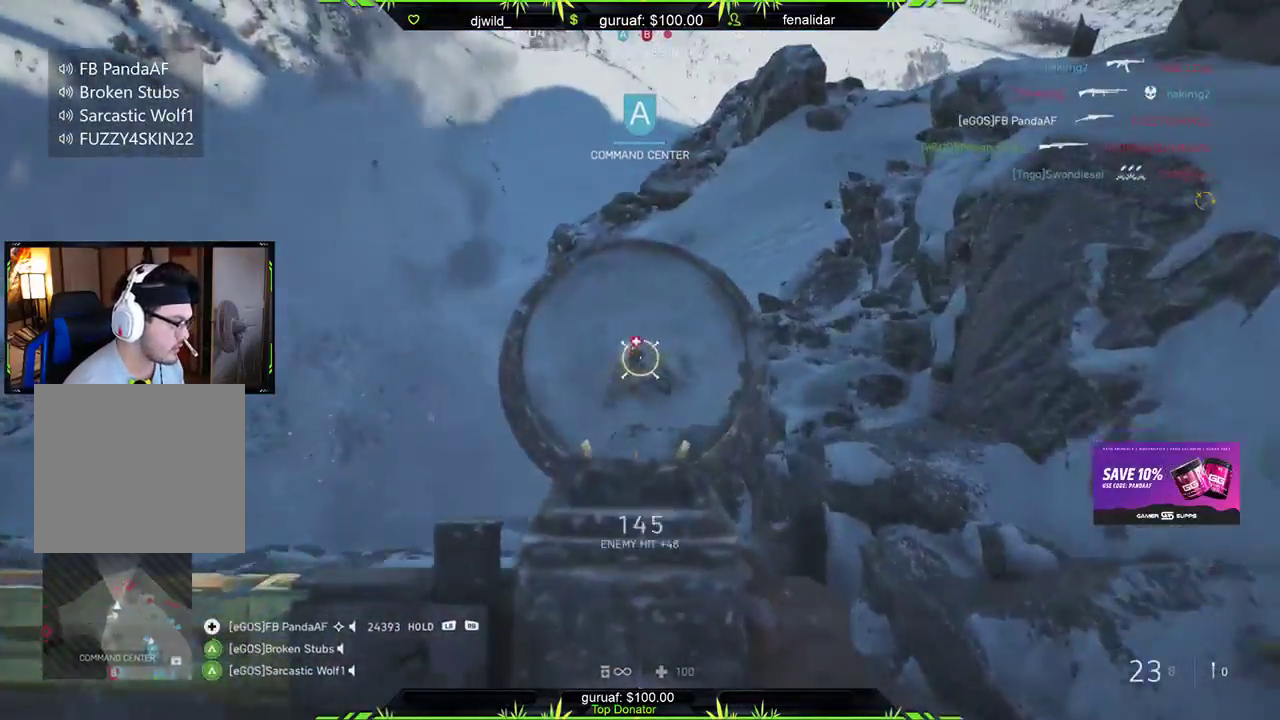
{"buttons": ["L2", "R2"], "left_stick": "up-right", "right_stick": "up-right", "events": [[33, "right_stick", "down"], [200, "right_stick", "down-left"], [283, "left_stick", "left"], [467, "left_stick", "up-right"], [467, "right_stick", "up-right"]]}
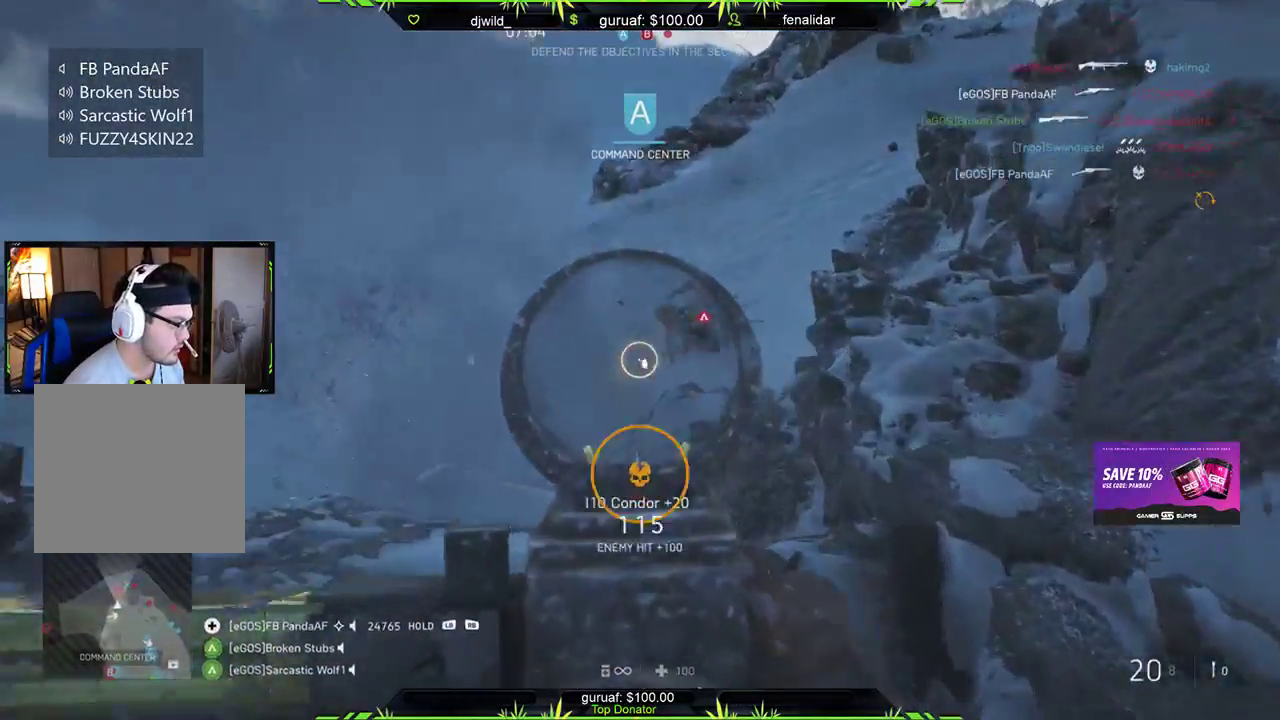
{"buttons": ["L2", "R2"], "left_stick": "up-left", "right_stick": "left", "events": [[150, "right_stick", "center"], [167, "left_stick", "up-left"], [200, "right_stick", "down-left"], [333, "right_stick", "down"], [500, "right_stick", "left"]]}
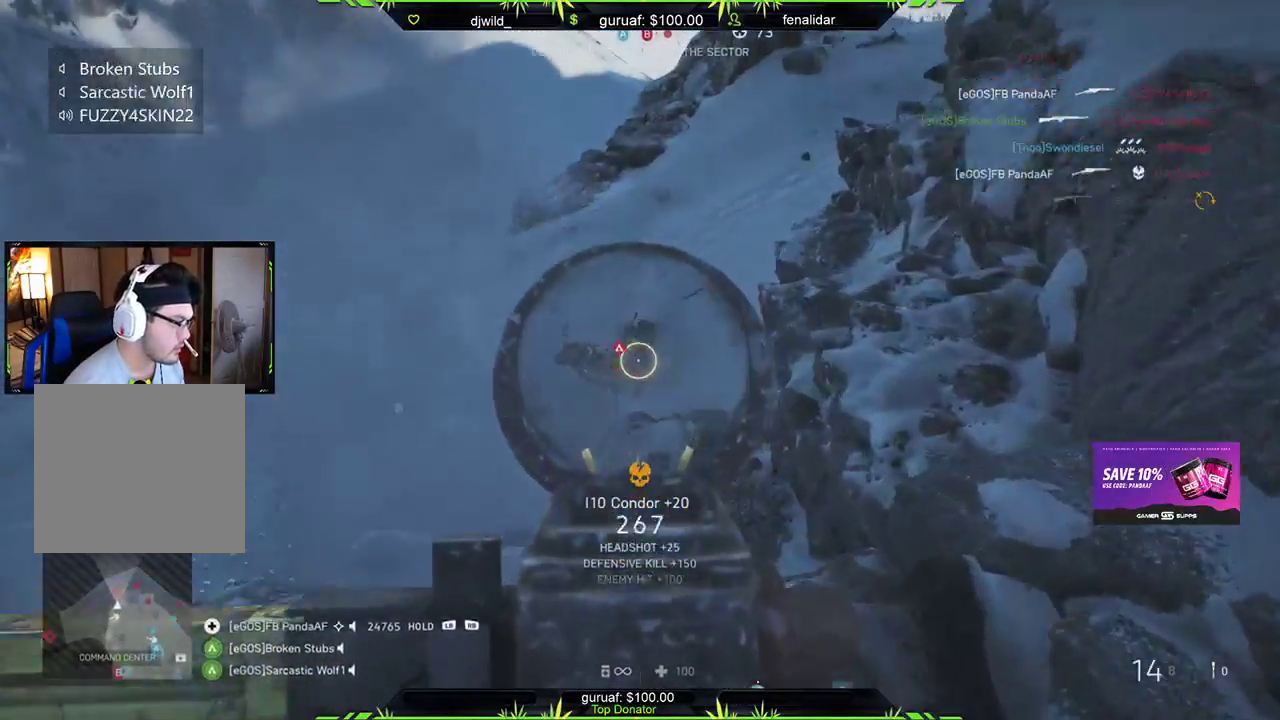
{"buttons": [], "left_stick": "up", "right_stick": "center", "events": [[133, "right_stick", "center"], [267, "right_stick", "right"], [317, "left_stick", "up"], [433, "right_stick", "center"], [467, "R2", "up"], [483, "L2", "up"]]}
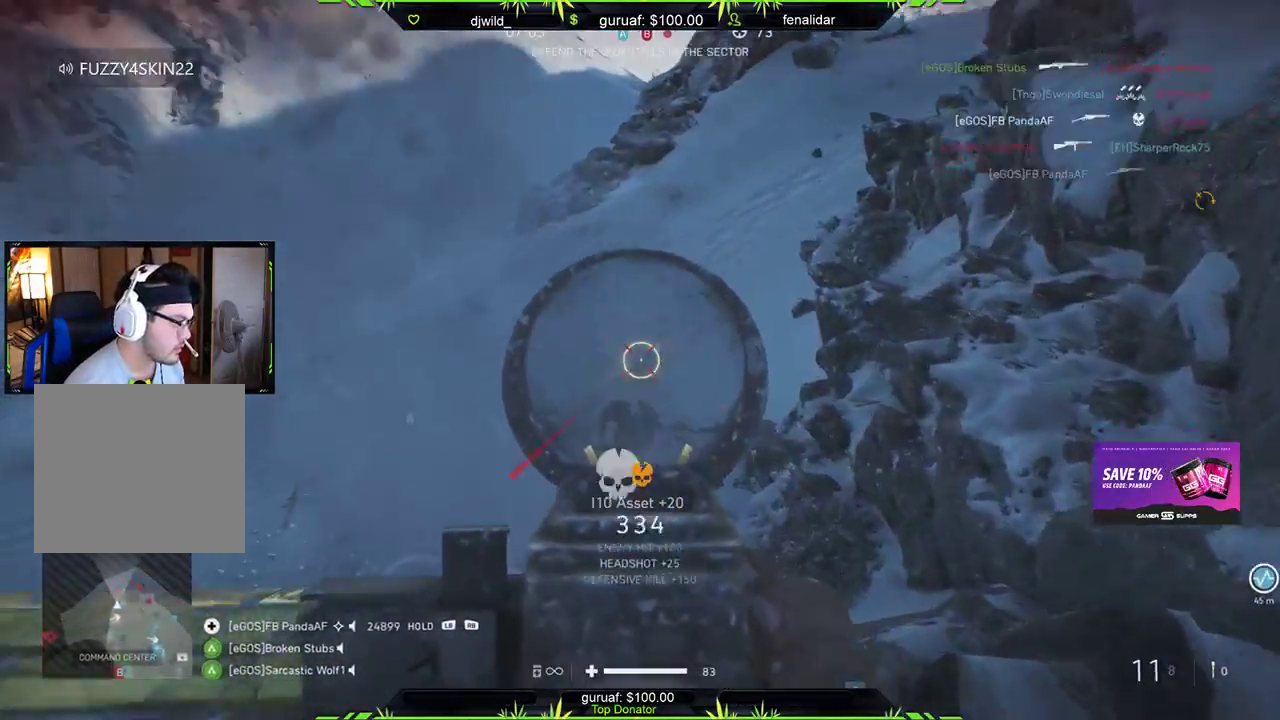
{"buttons": ["L3"], "left_stick": "up-left", "right_stick": "center", "events": [[67, "X", "down"], [100, "L3", "down"], [150, "X", "up"], [333, "right_stick", "up"], [383, "left_stick", "up-left"], [500, "right_stick", "center"]]}
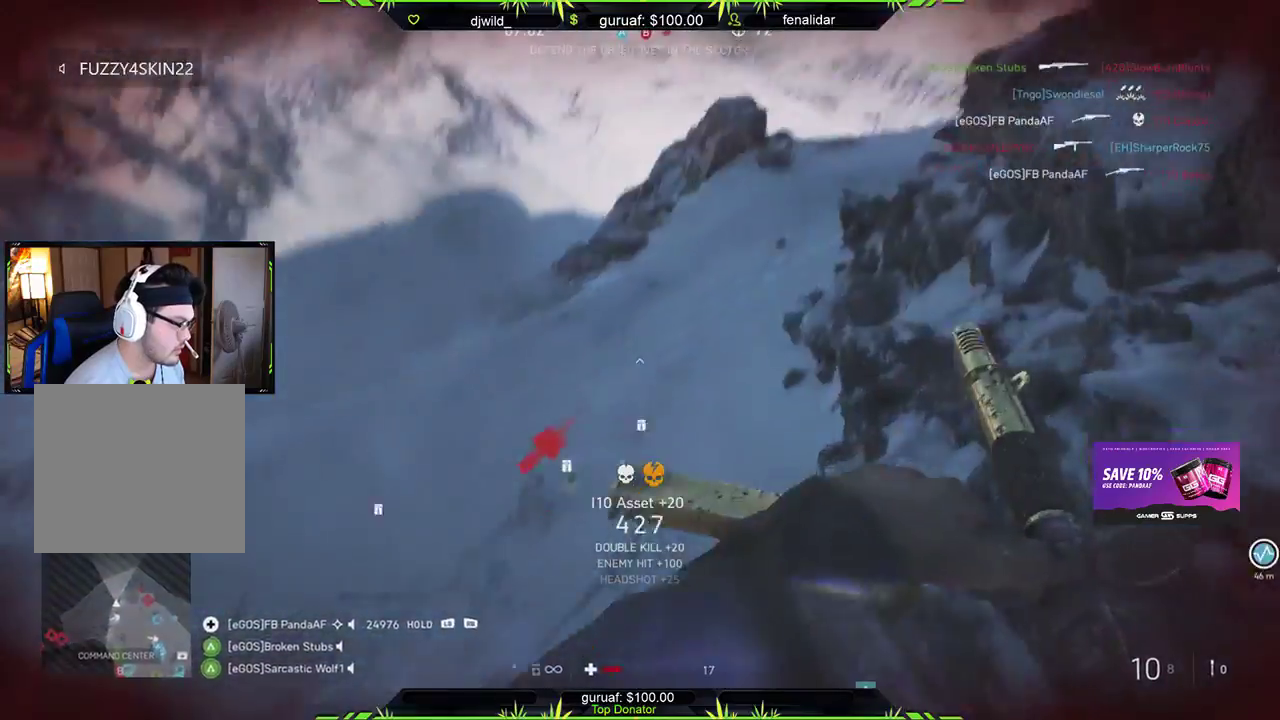
{"buttons": [], "left_stick": "up-left", "right_stick": "center", "events": [[100, "right_stick", "up"], [283, "right_stick", "center"], [333, "L3", "up"]]}
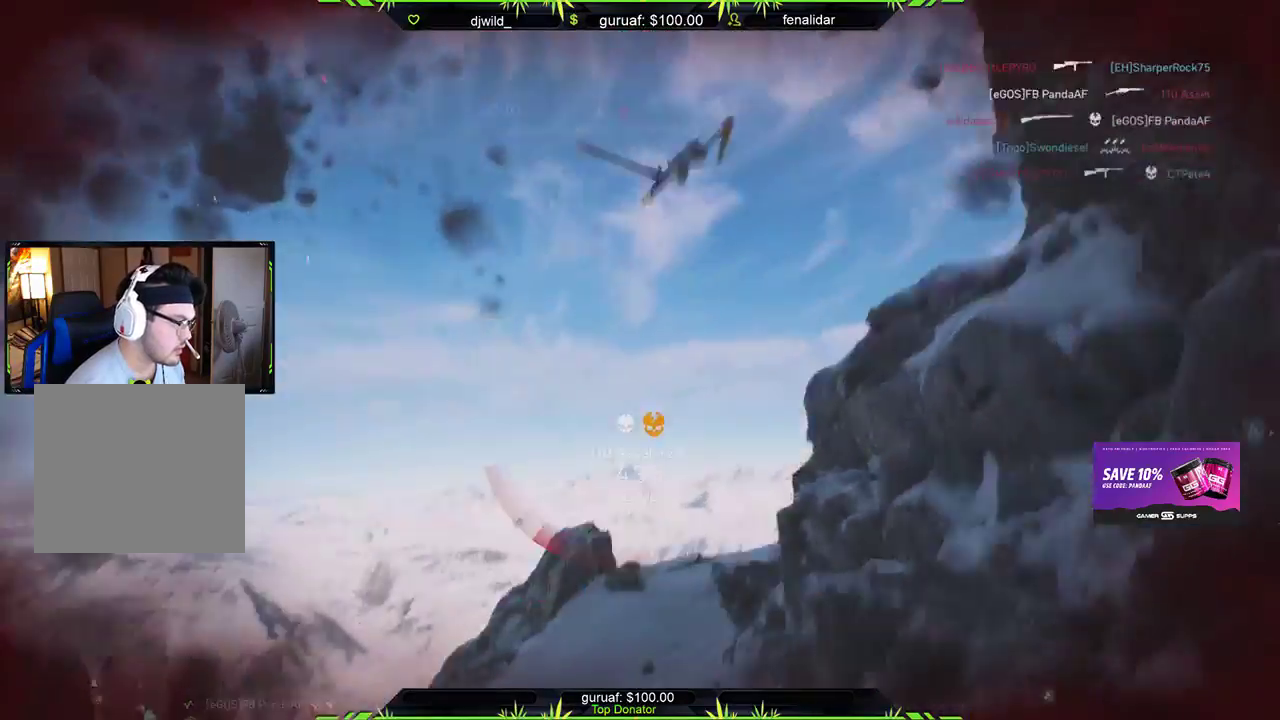
{"buttons": ["START"], "left_stick": "center", "right_stick": "center", "events": [[100, "left_stick", "center"], [150, "START", "down"]]}
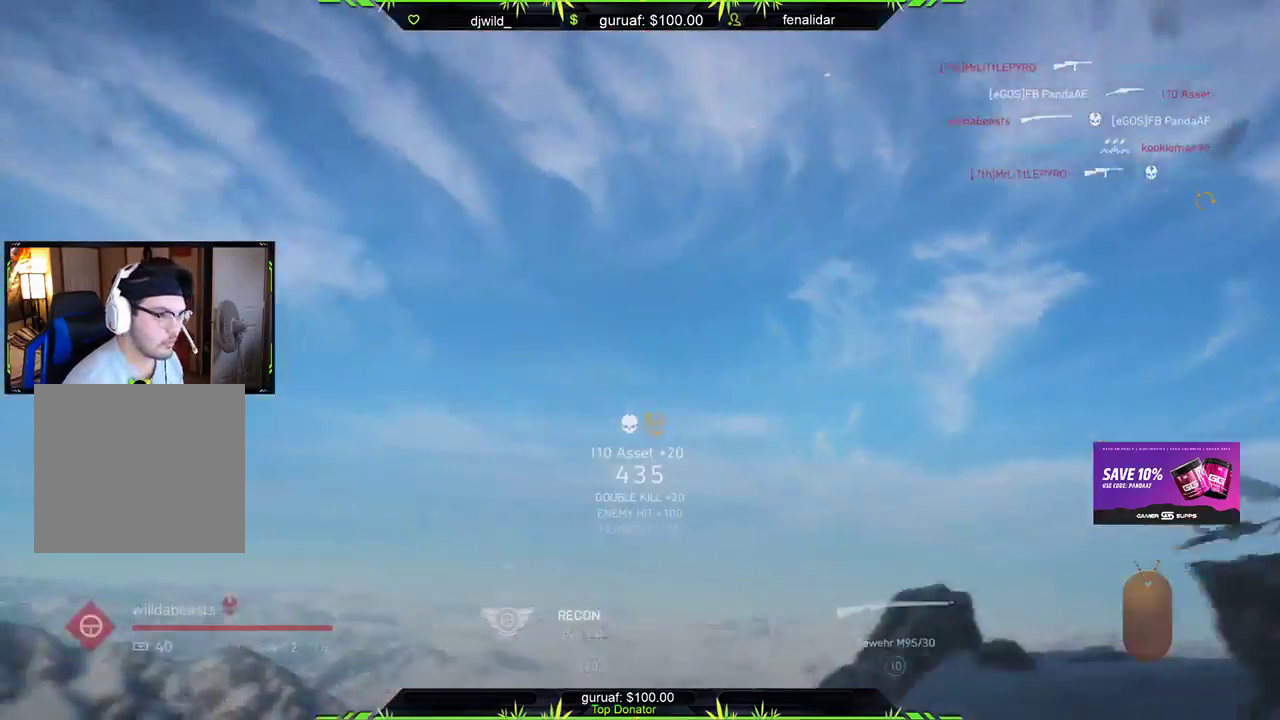
{"buttons": ["START"], "left_stick": "center", "right_stick": "center", "events": []}
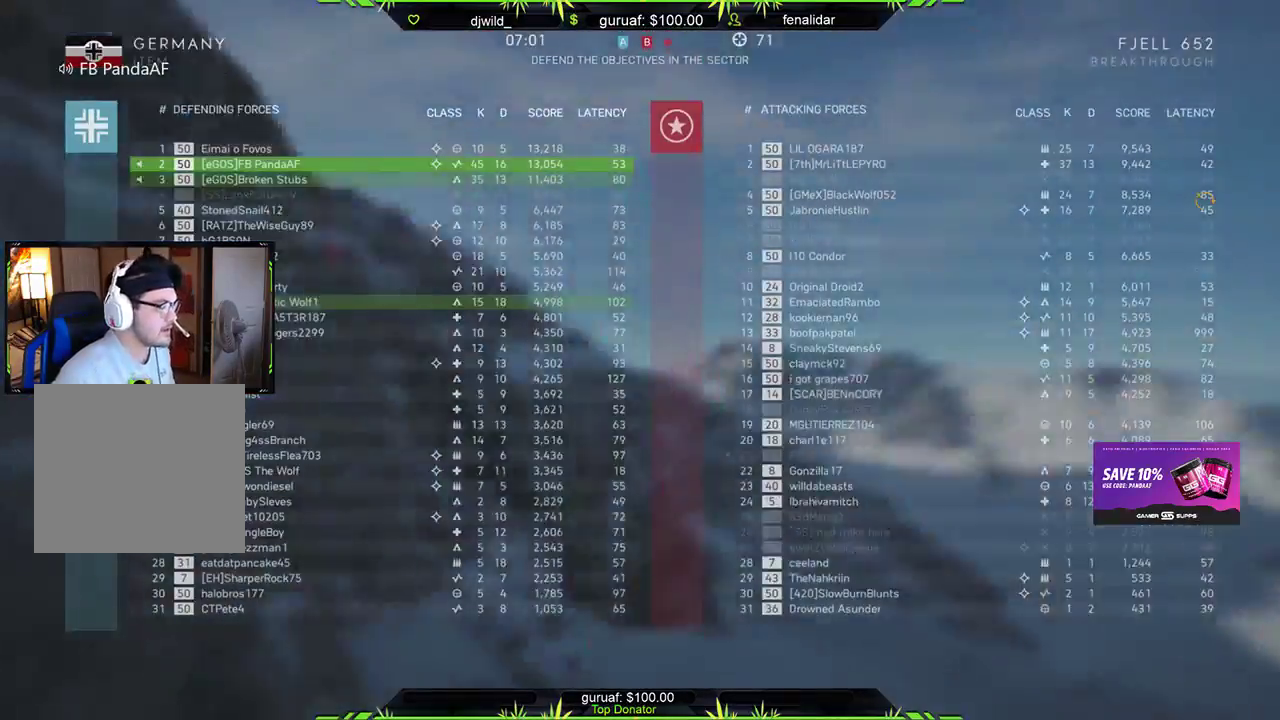
{"buttons": ["START"], "left_stick": "center", "right_stick": "center", "events": []}
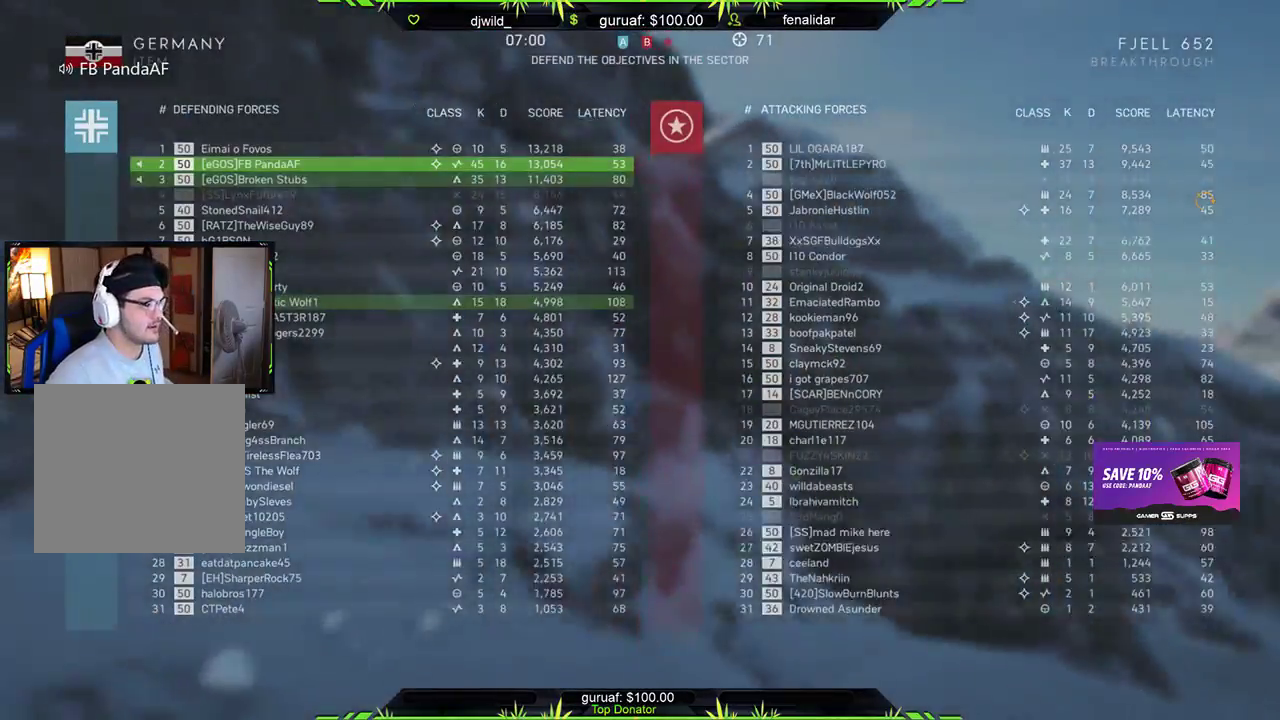
{"buttons": ["START"], "left_stick": "center", "right_stick": "center", "events": []}
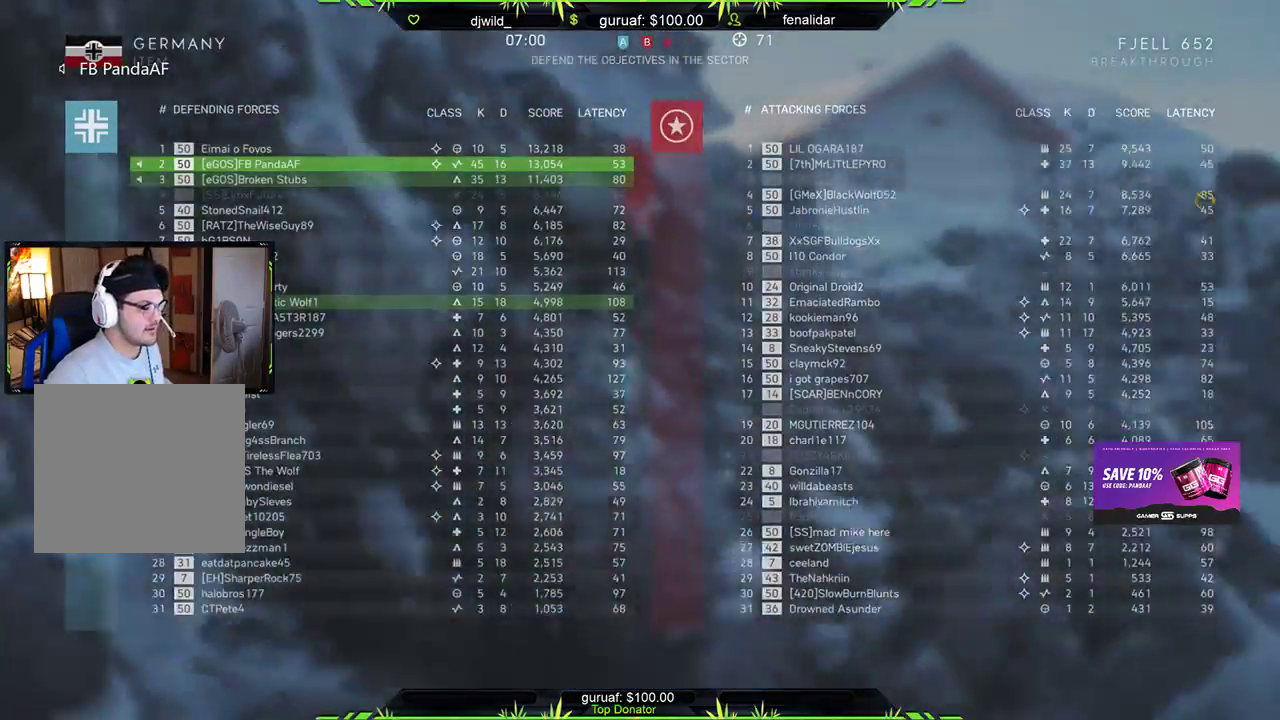
{"buttons": [], "left_stick": "center", "right_stick": "center", "events": [[283, "START", "up"]]}
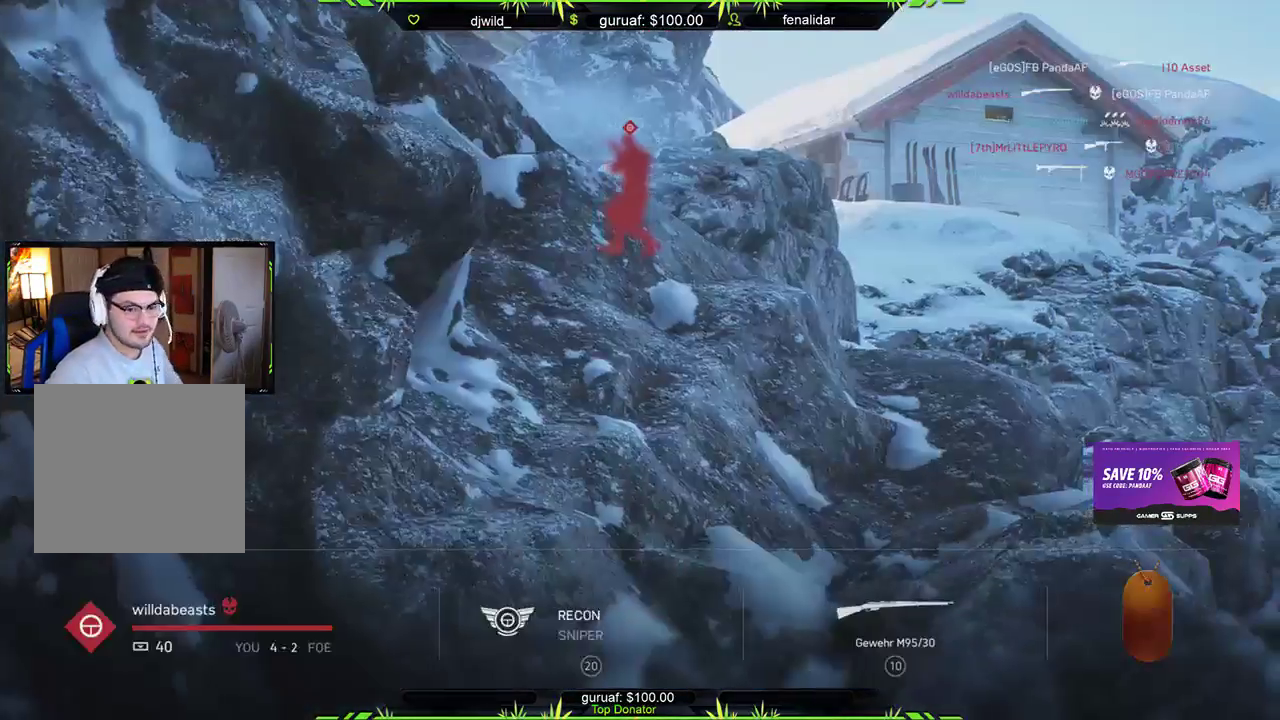
{"buttons": ["START"], "left_stick": "center", "right_stick": "center", "events": [[183, "START", "down"]]}
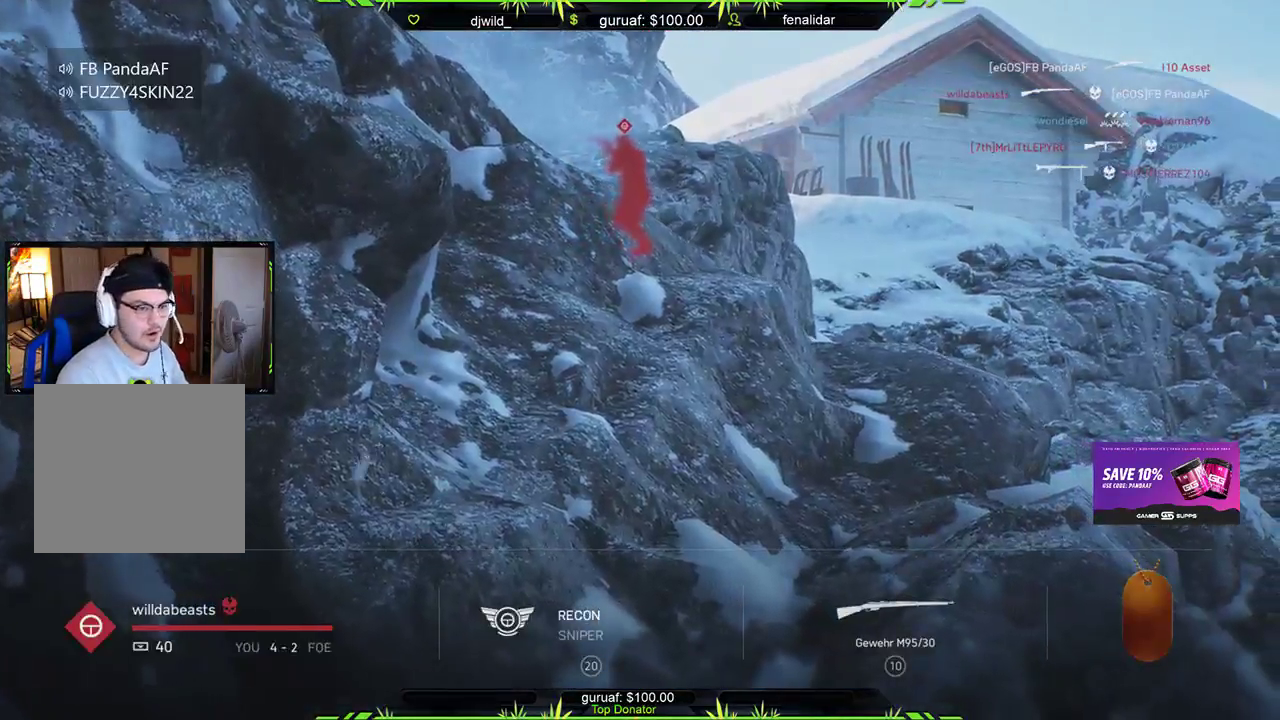
{"buttons": ["START"], "left_stick": "center", "right_stick": "center", "events": []}
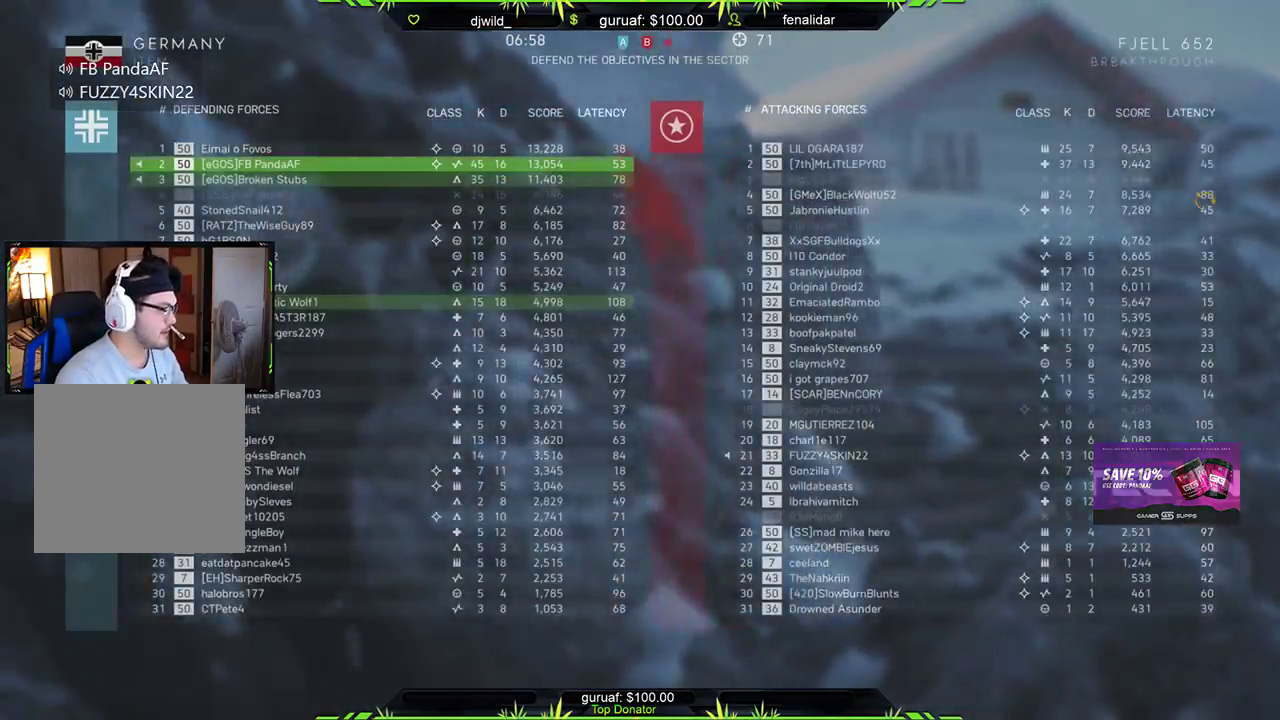
{"buttons": ["START"], "left_stick": "center", "right_stick": "center", "events": []}
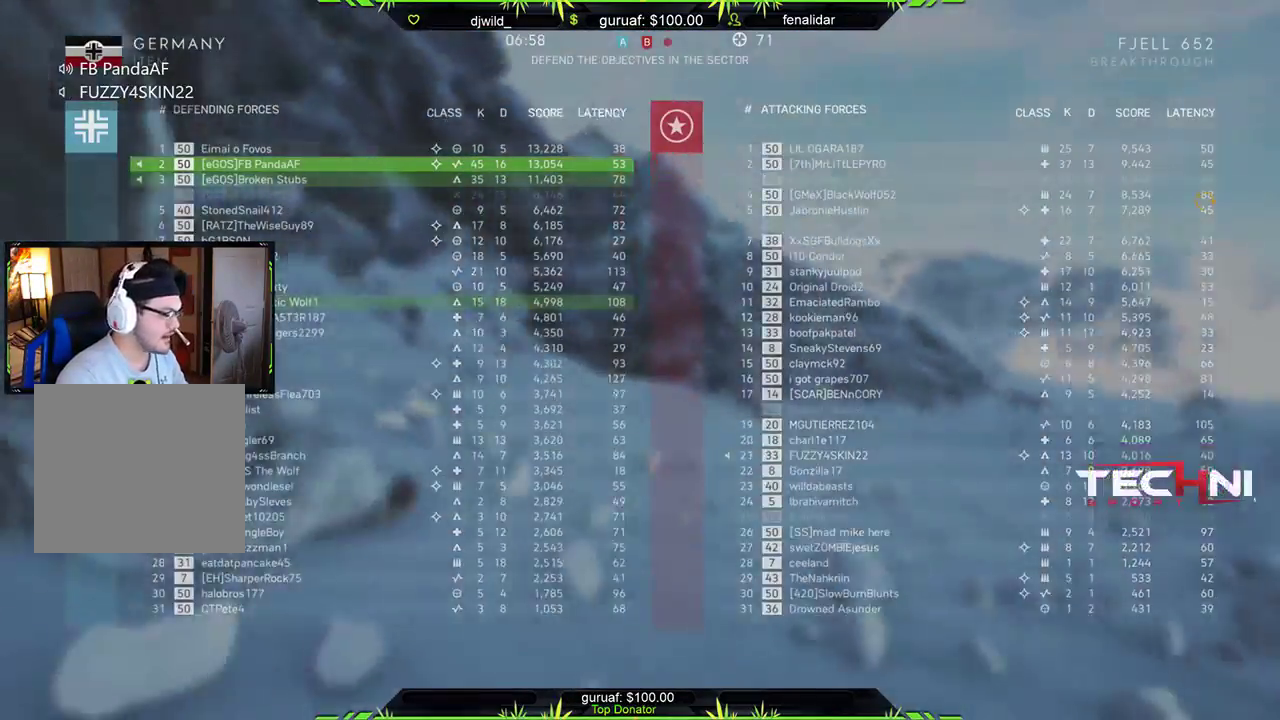
{"buttons": ["START"], "left_stick": "center", "right_stick": "center", "events": []}
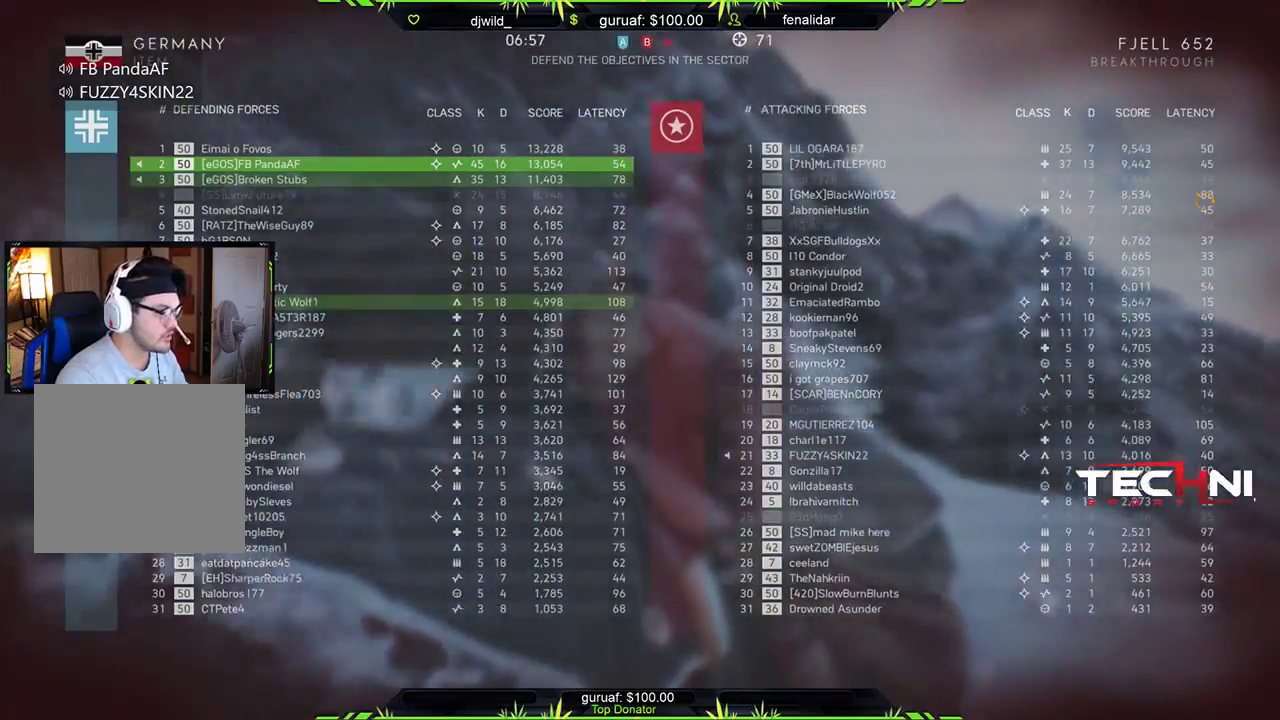
{"buttons": ["START"], "left_stick": "center", "right_stick": "center", "events": []}
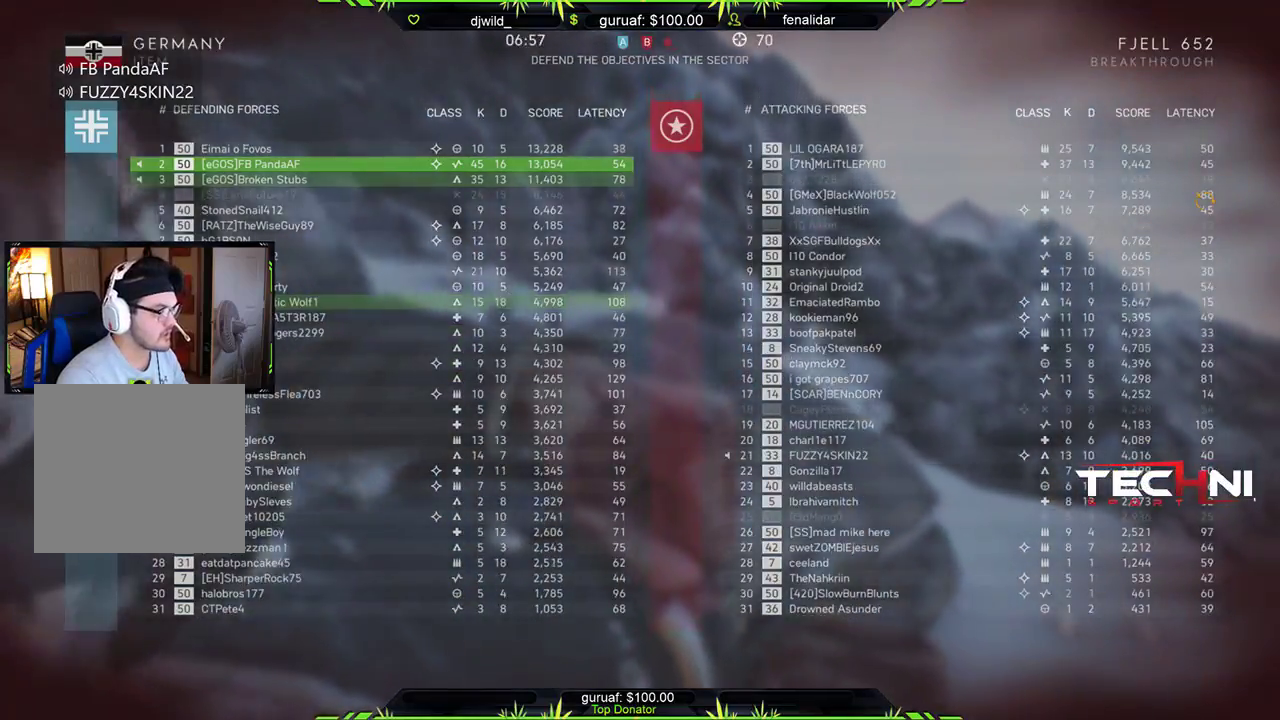
{"buttons": ["START"], "left_stick": "center", "right_stick": "center", "events": []}
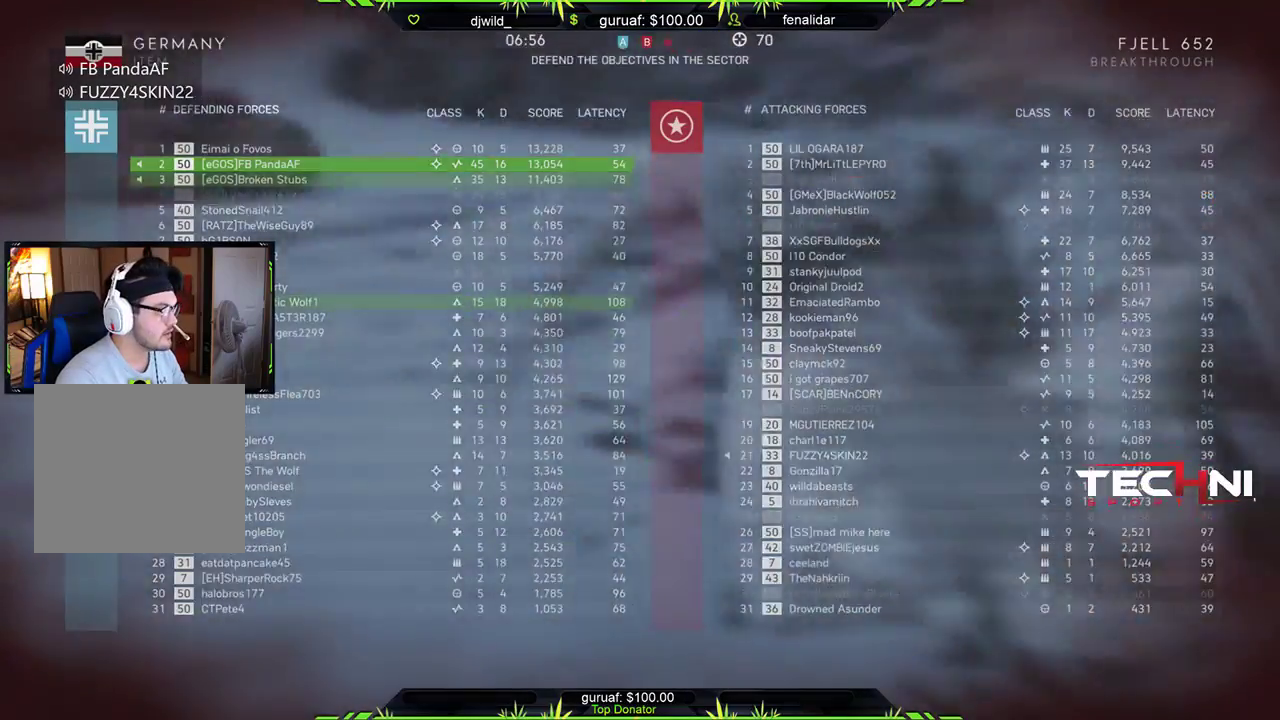
{"buttons": ["START"], "left_stick": "center", "right_stick": "center", "events": []}
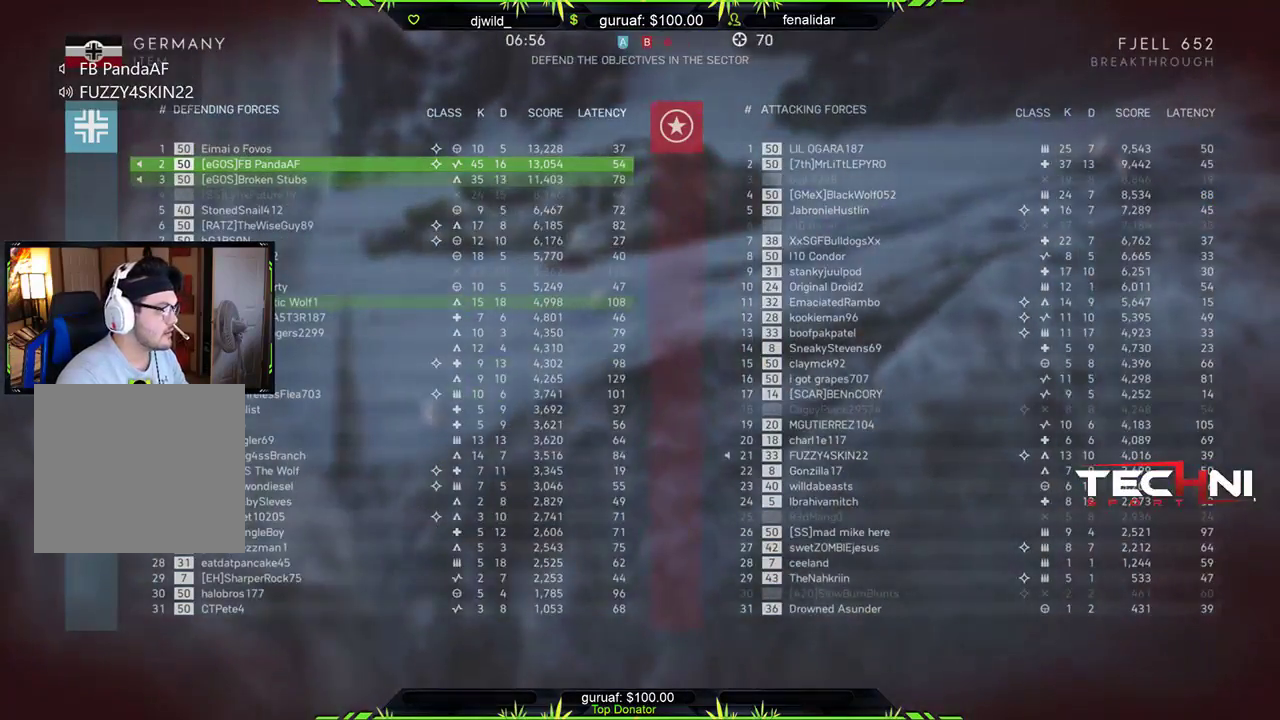
{"buttons": ["START"], "left_stick": "center", "right_stick": "center", "events": []}
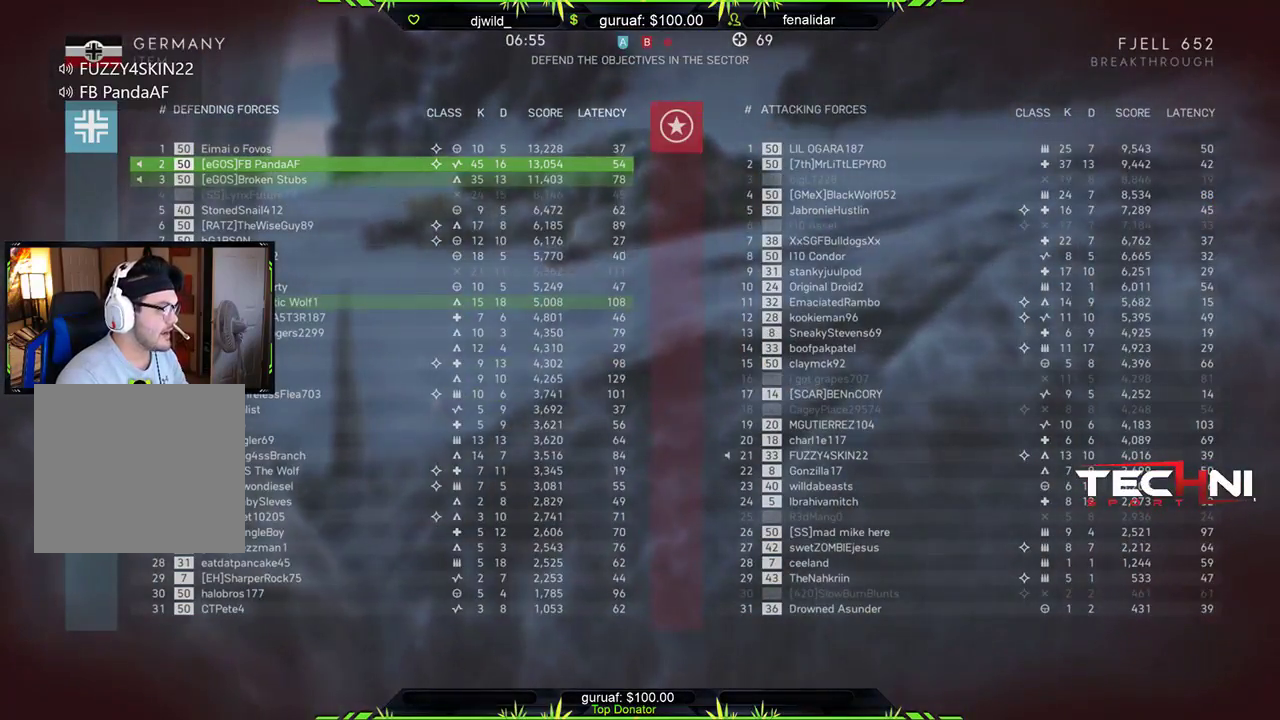
{"buttons": ["START"], "left_stick": "center", "right_stick": "center", "events": []}
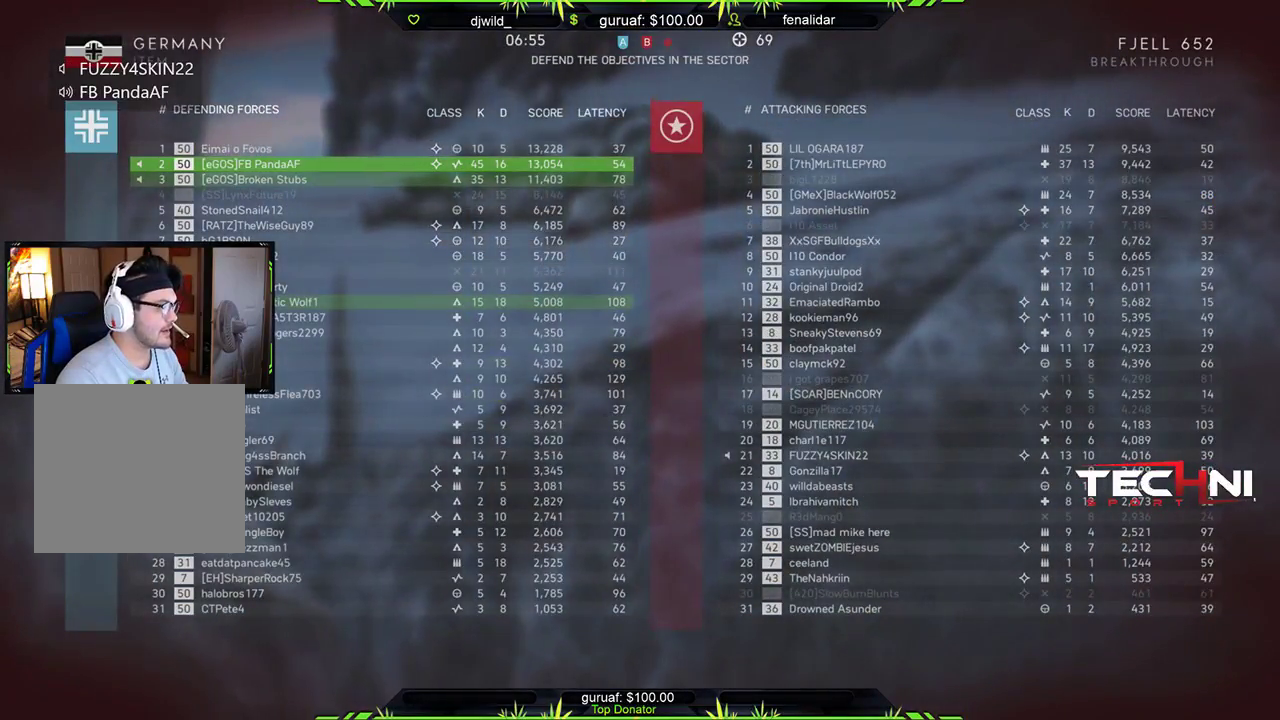
{"buttons": [], "left_stick": "center", "right_stick": "center", "events": [[300, "START", "up"]]}